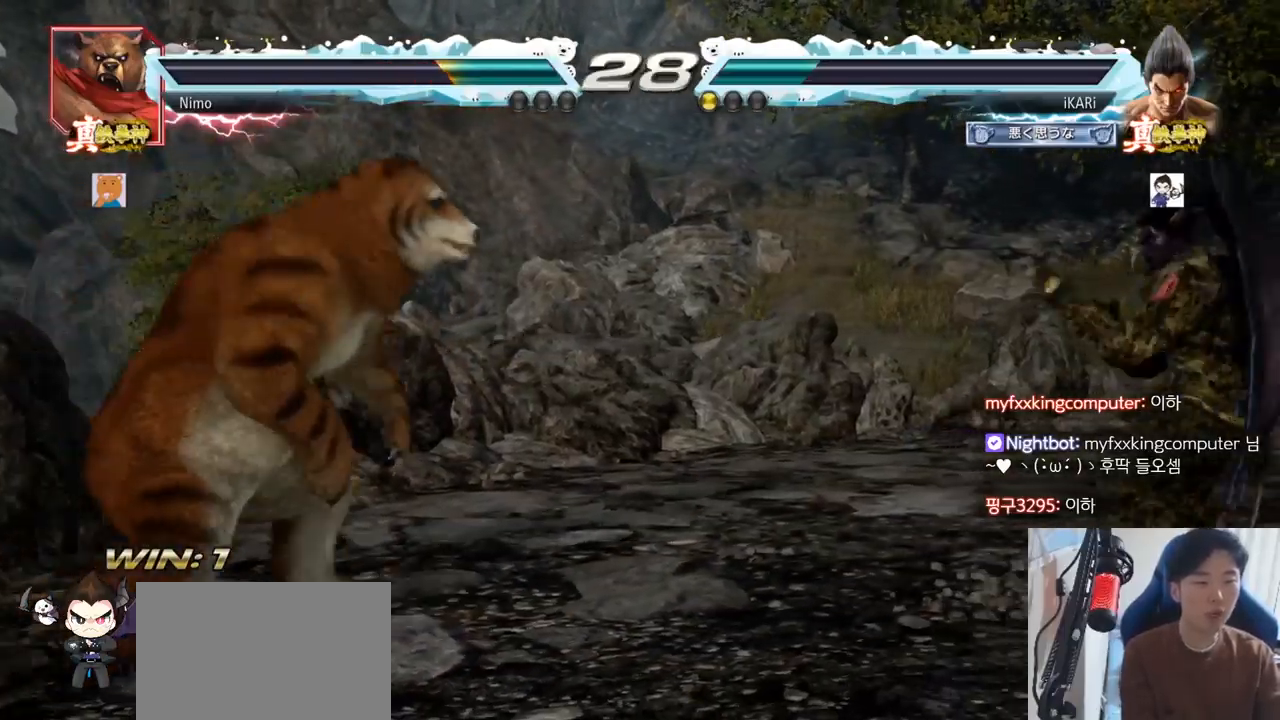
Gameplay with a controller (arcade stick); each line is a JSON object with the inputs held at the frame after it. "events" lists button and stick changes between this image and that frame as [ms after this image, input, new state], when the widget could be followed in between. Not read: L3 R3.
{"buttons": ["TRIANGLE"], "left_stick": "center", "events": [[34, "left_stick", "left"], [117, "left_stick", "down"], [251, "left_stick", "center"], [384, "TRIANGLE", "down"]]}
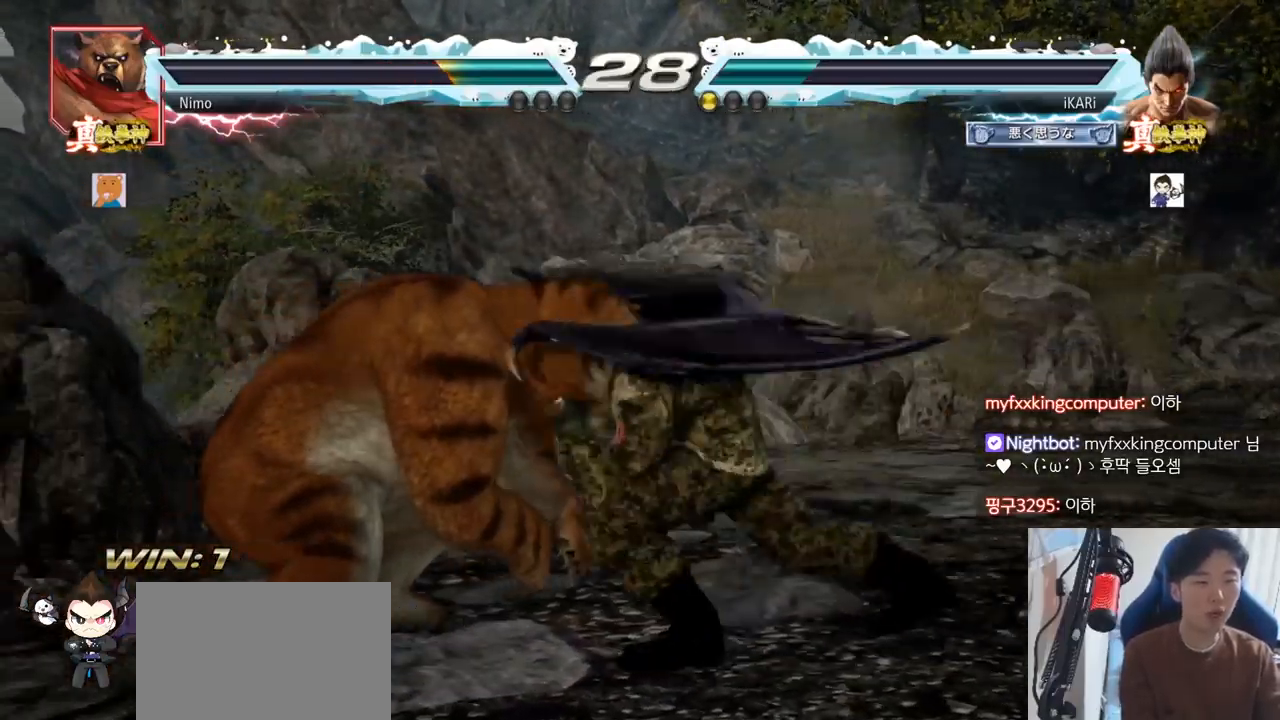
{"buttons": [], "left_stick": "center", "events": [[67, "TRIANGLE", "up"], [384, "left_stick", "right"], [434, "left_stick", "center"]]}
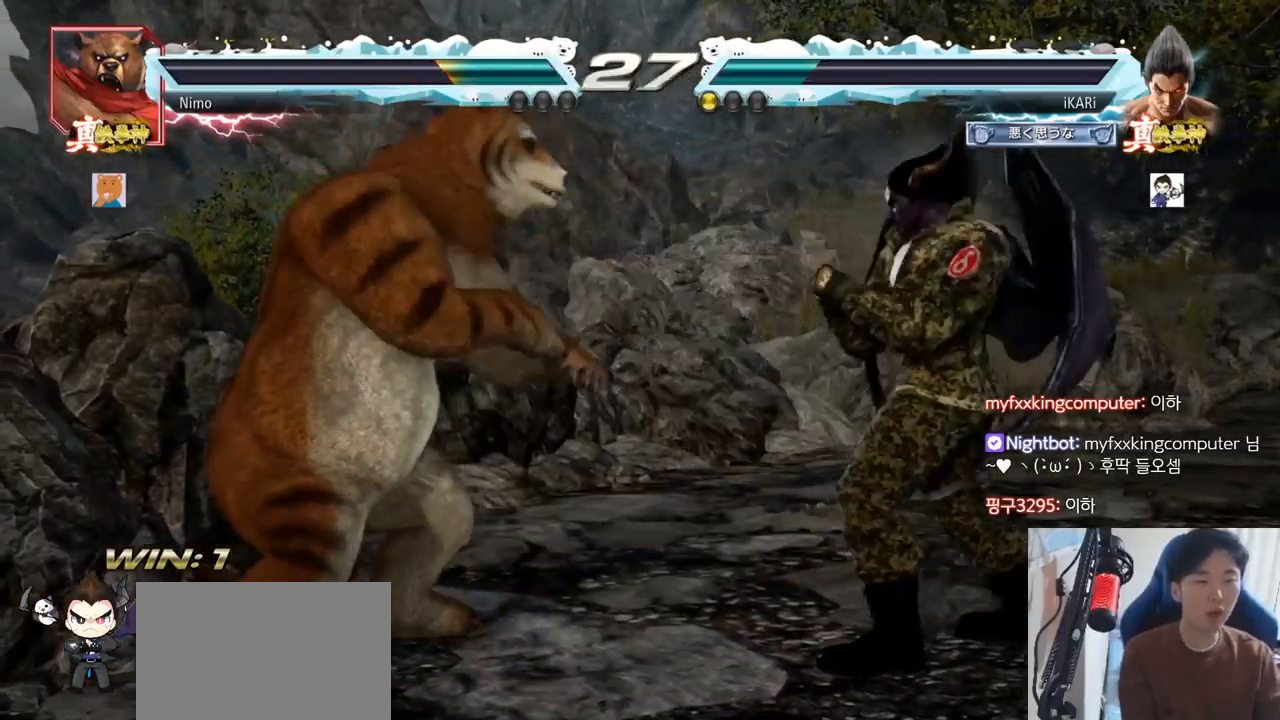
{"buttons": [], "left_stick": "right", "events": [[17, "left_stick", "right"], [317, "left_stick", "up"], [367, "left_stick", "center"], [501, "left_stick", "right"]]}
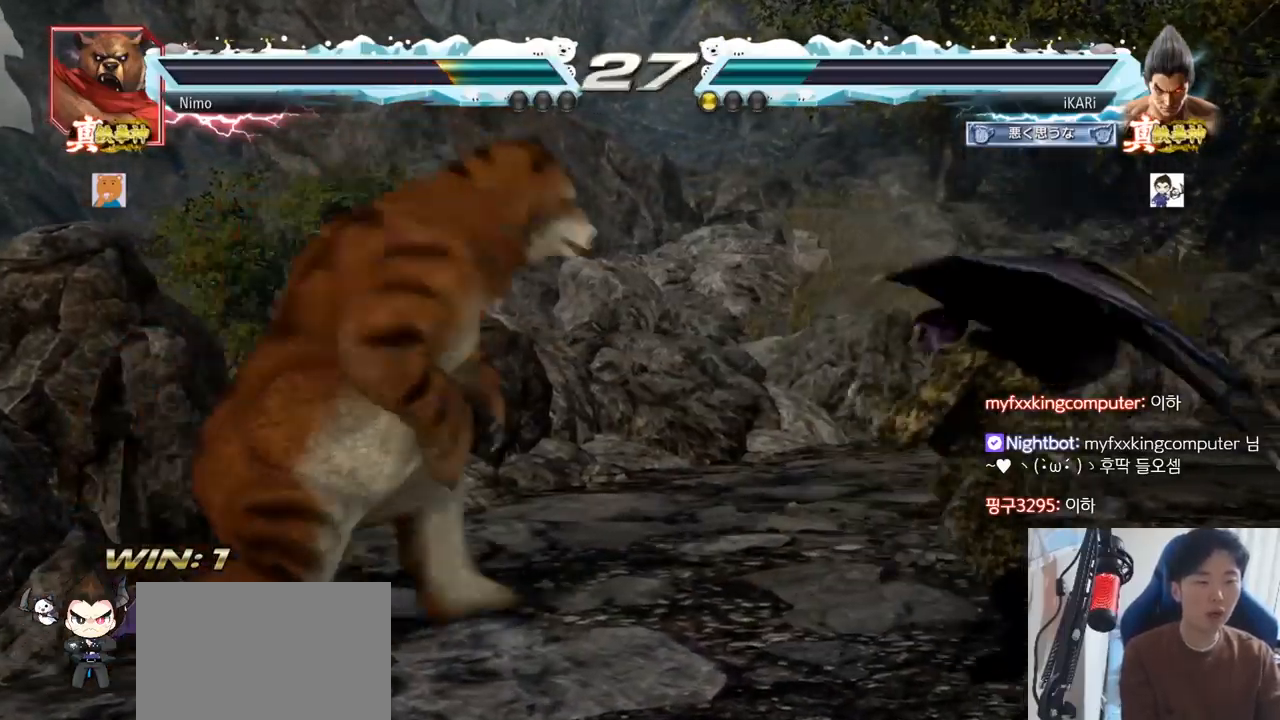
{"buttons": [], "left_stick": "center", "events": [[33, "left_stick", "center"], [100, "left_stick", "right"], [417, "left_stick", "center"]]}
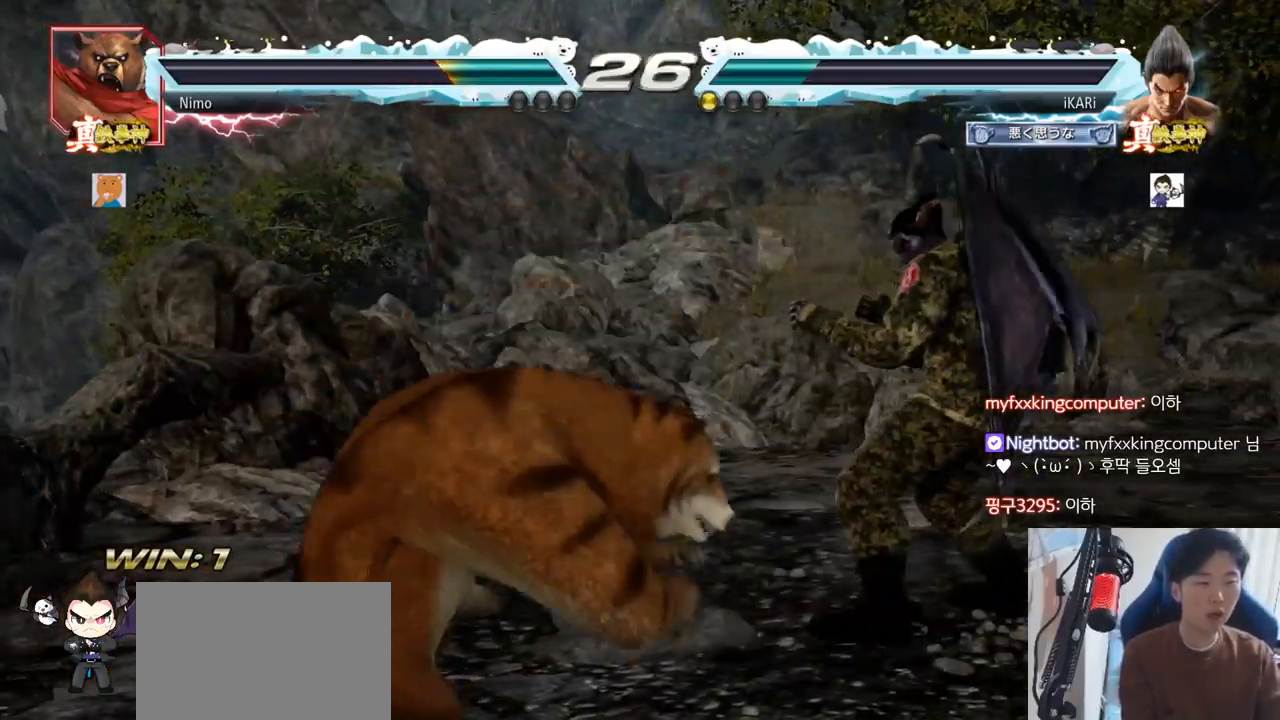
{"buttons": [], "left_stick": "center", "events": [[17, "left_stick", "right"], [67, "left_stick", "center"], [117, "left_stick", "right"], [367, "left_stick", "center"]]}
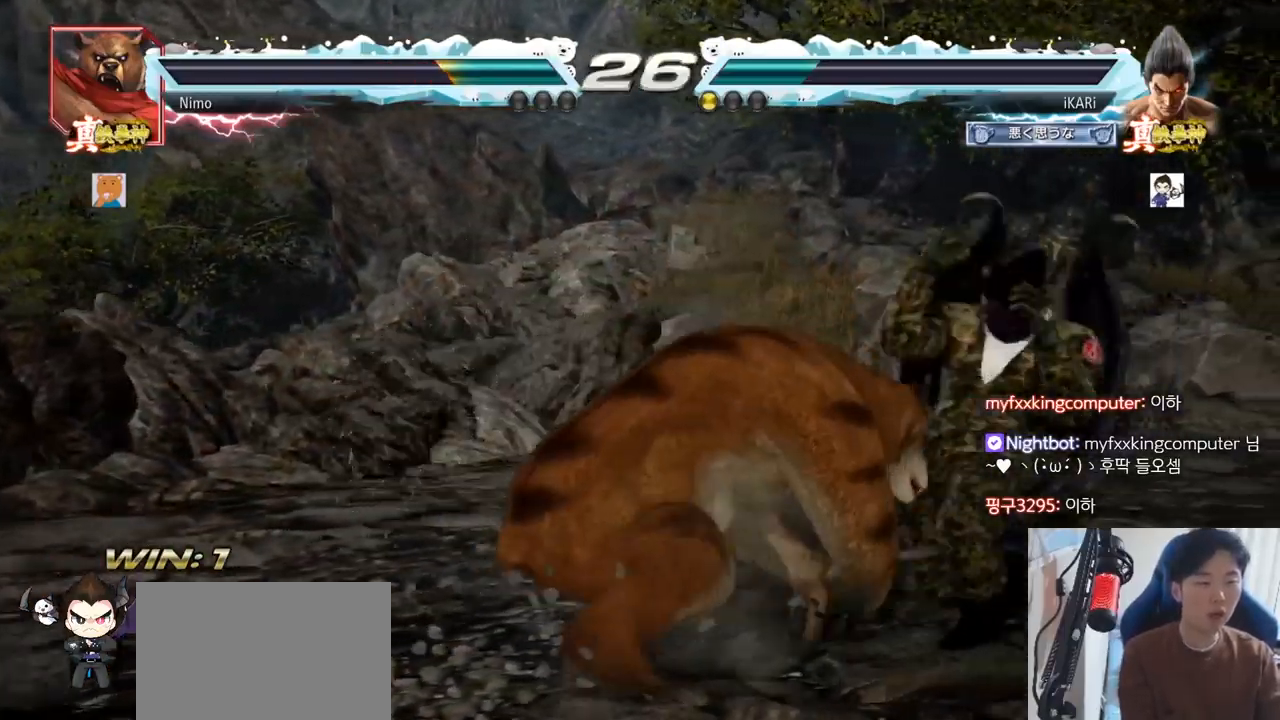
{"buttons": [], "left_stick": "right", "events": [[100, "left_stick", "down"], [183, "left_stick", "center"], [350, "left_stick", "right"], [400, "left_stick", "center"], [450, "left_stick", "right"]]}
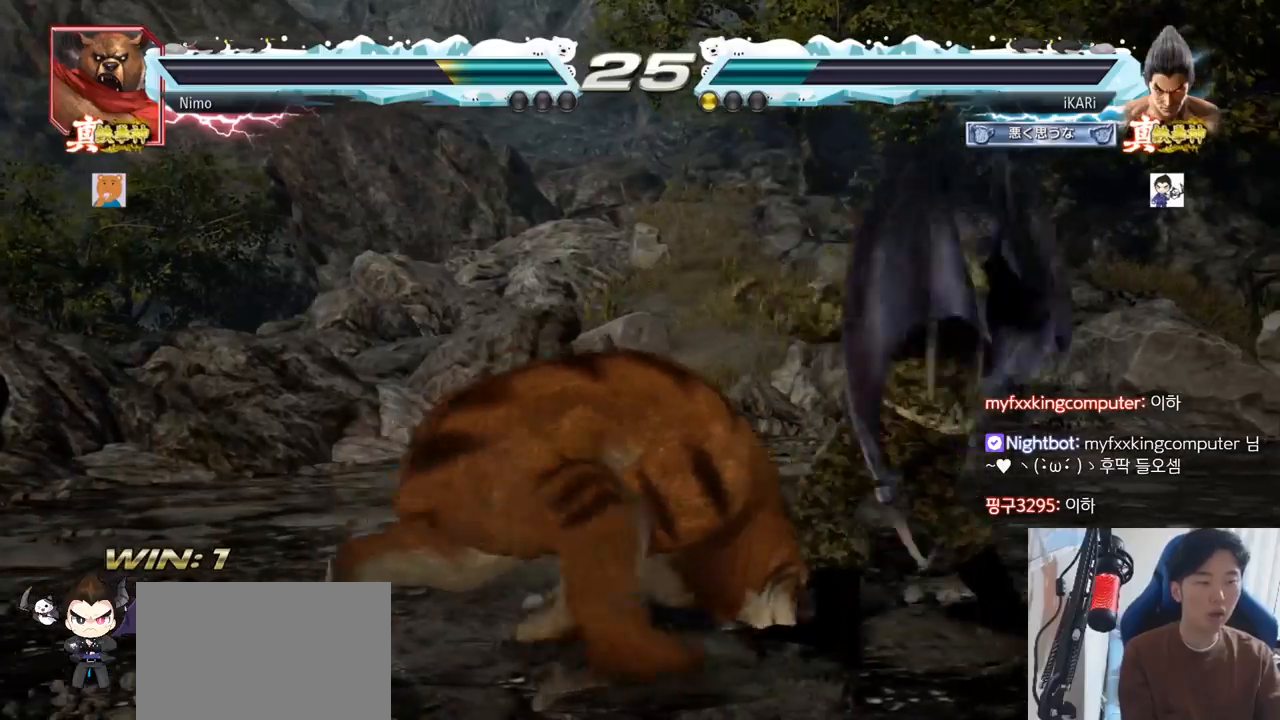
{"buttons": [], "left_stick": "down-right", "events": [[467, "left_stick", "down-right"]]}
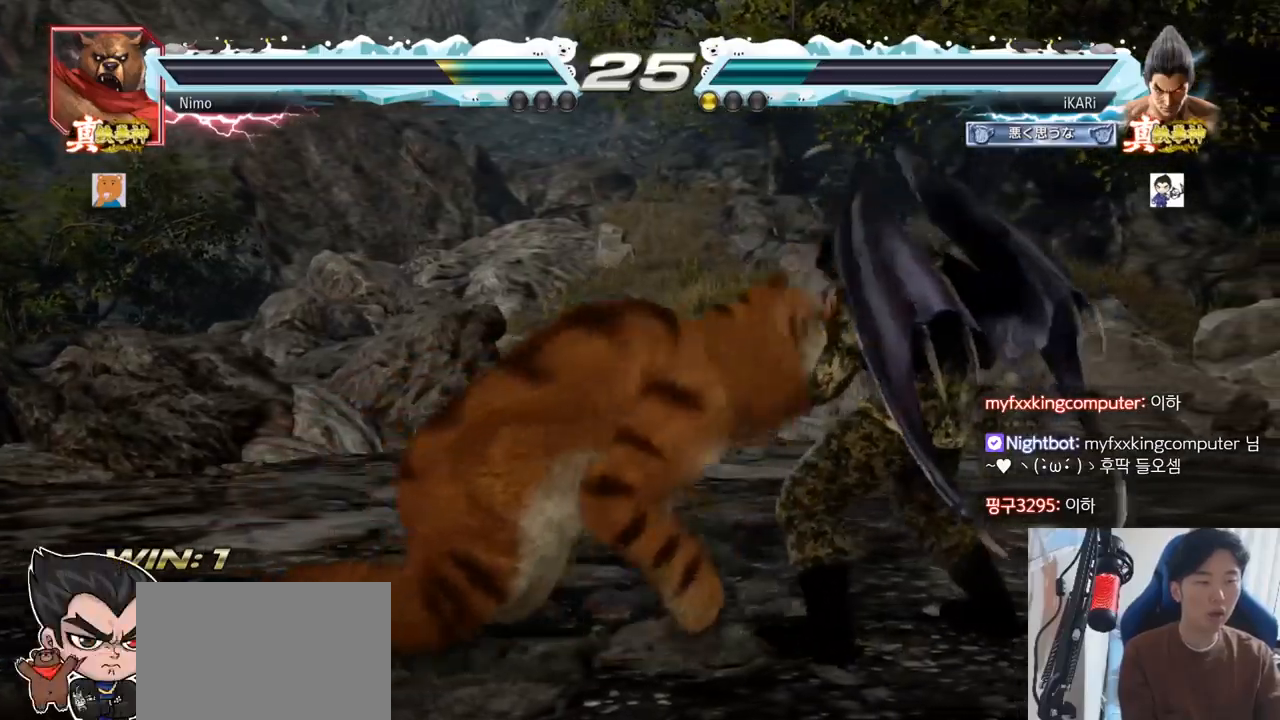
{"buttons": [], "left_stick": "center", "events": [[83, "left_stick", "right"], [217, "left_stick", "center"], [250, "SQUARE", "down"], [283, "SQUARE", "up"], [350, "TRIANGLE", "down"], [384, "TRIANGLE", "up"]]}
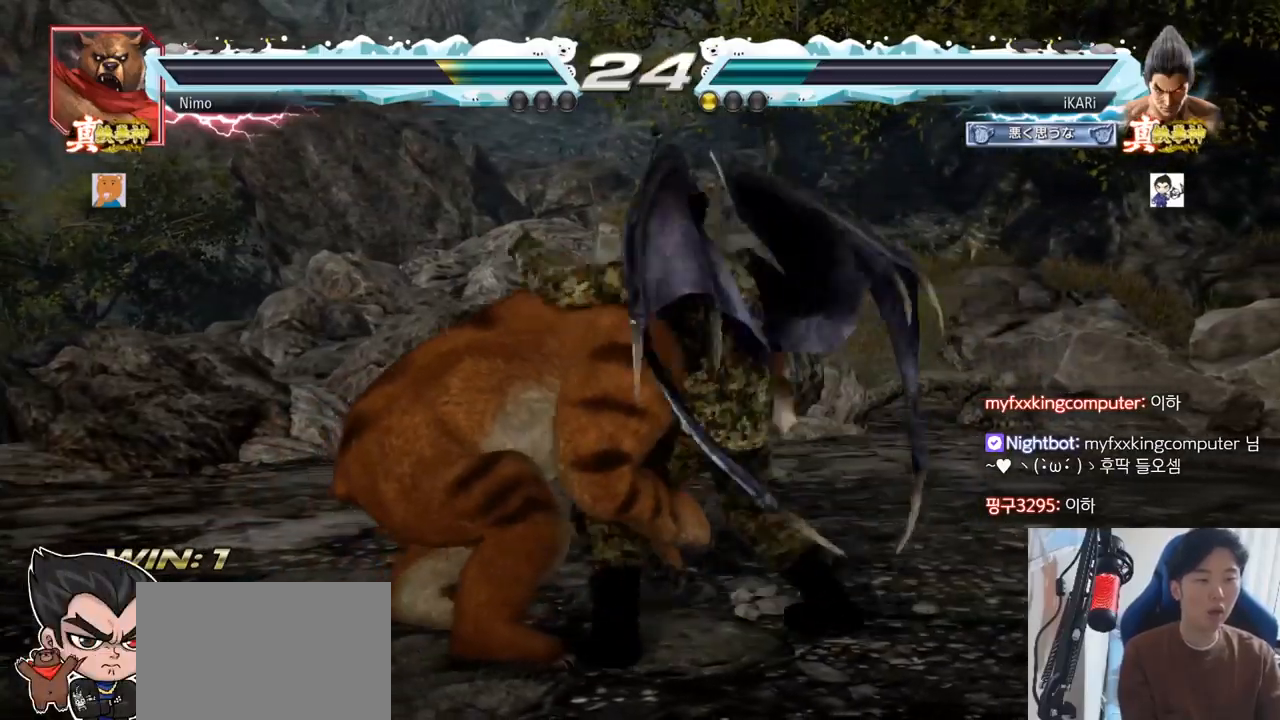
{"buttons": [], "left_stick": "center", "events": [[451, "left_stick", "down"], [467, "TRIANGLE", "down"], [501, "TRIANGLE", "up"], [501, "left_stick", "center"]]}